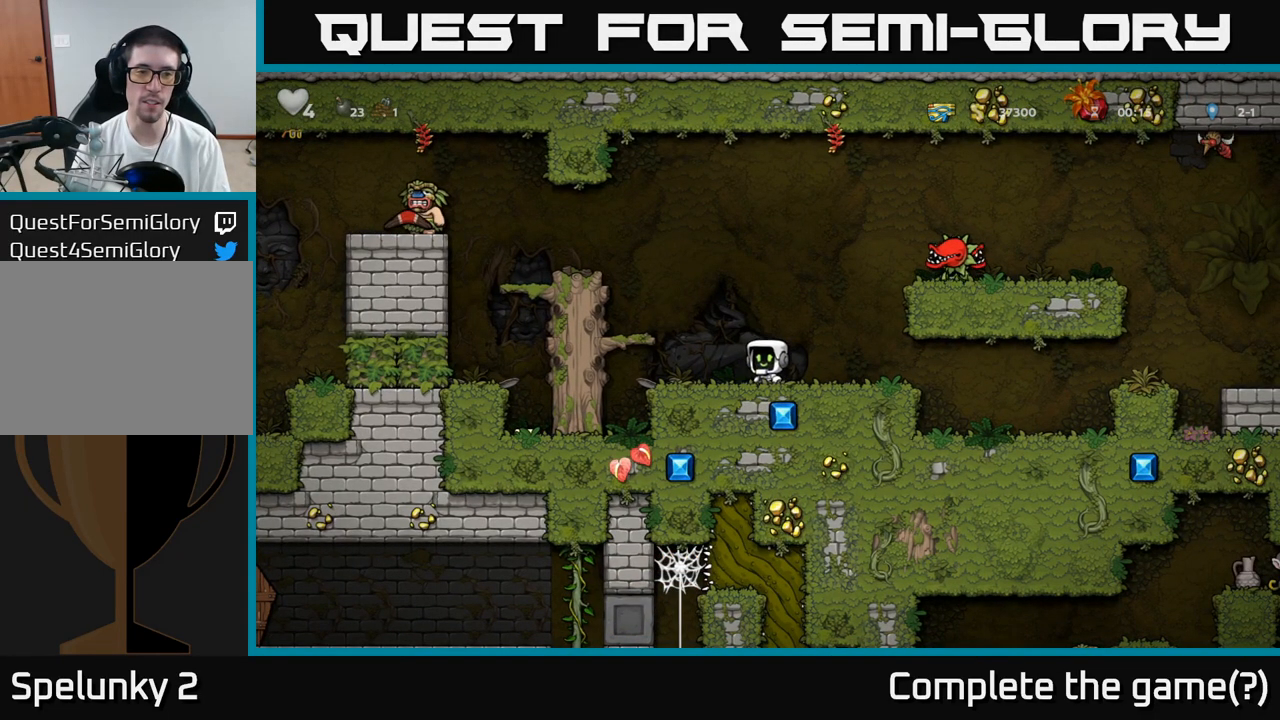
Gameplay with a controller (Xbox layout); each line is a JSON object with the inputs held at the frame after it (dt_ms = milliseconds from this image to that frame). "events" lists button and stick changes between this image and that frame as [ms after this image, input, new state], when the widget could be followed in between. Not read: L3 R3 right_stick.
{"dt_ms": 500, "buttons": ["A"], "left_stick": "center", "events": [[50, "A", "down"], [233, "A", "up"], [367, "left_stick", "center"], [500, "A", "down"]]}
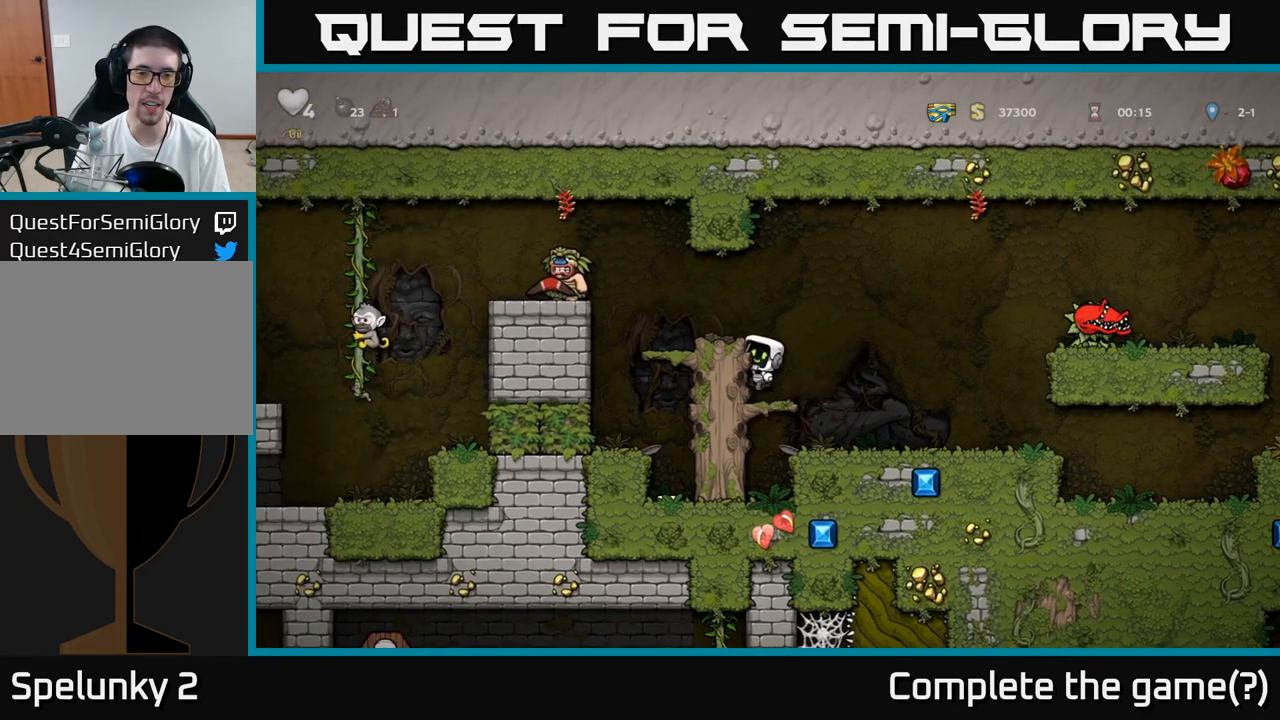
{"dt_ms": 500, "buttons": ["A"], "left_stick": "left", "events": [[33, "left_stick", "left"], [117, "A", "up"], [183, "left_stick", "center"], [333, "left_stick", "left"], [400, "A", "down"], [417, "X", "down"], [483, "X", "up"]]}
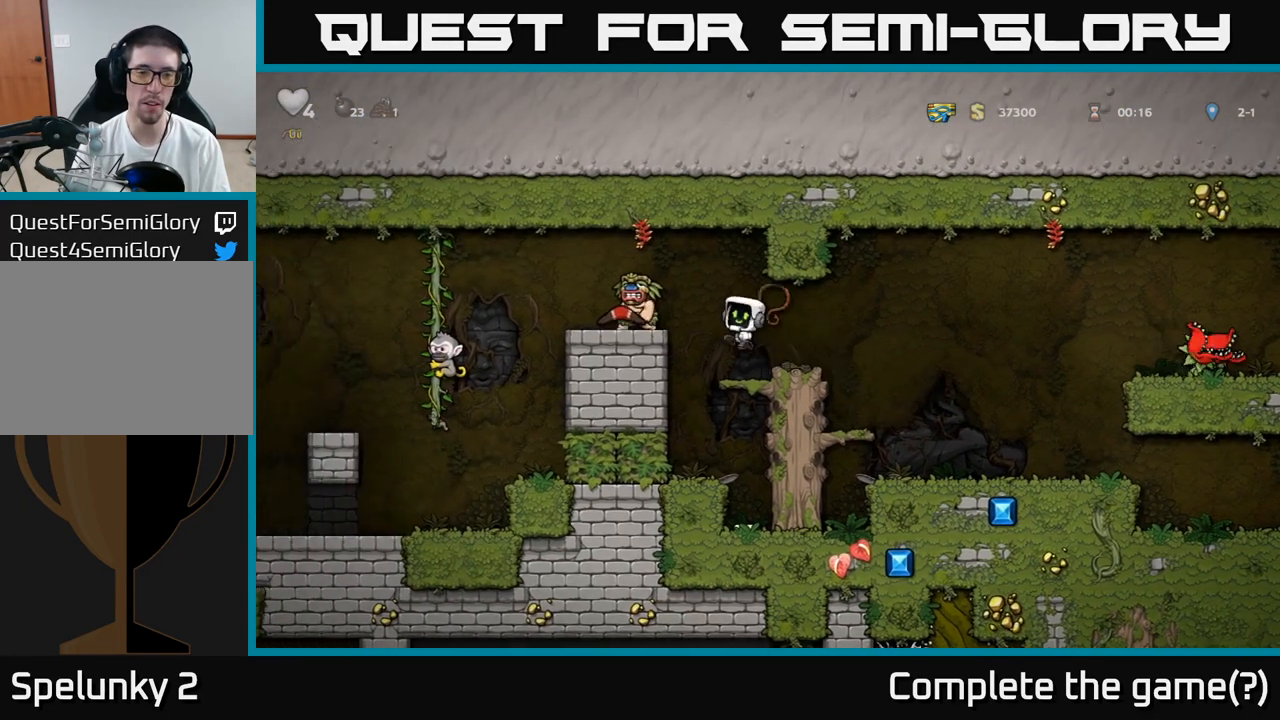
{"dt_ms": 500, "buttons": [], "left_stick": "center", "events": [[17, "A", "up"], [117, "left_stick", "center"]]}
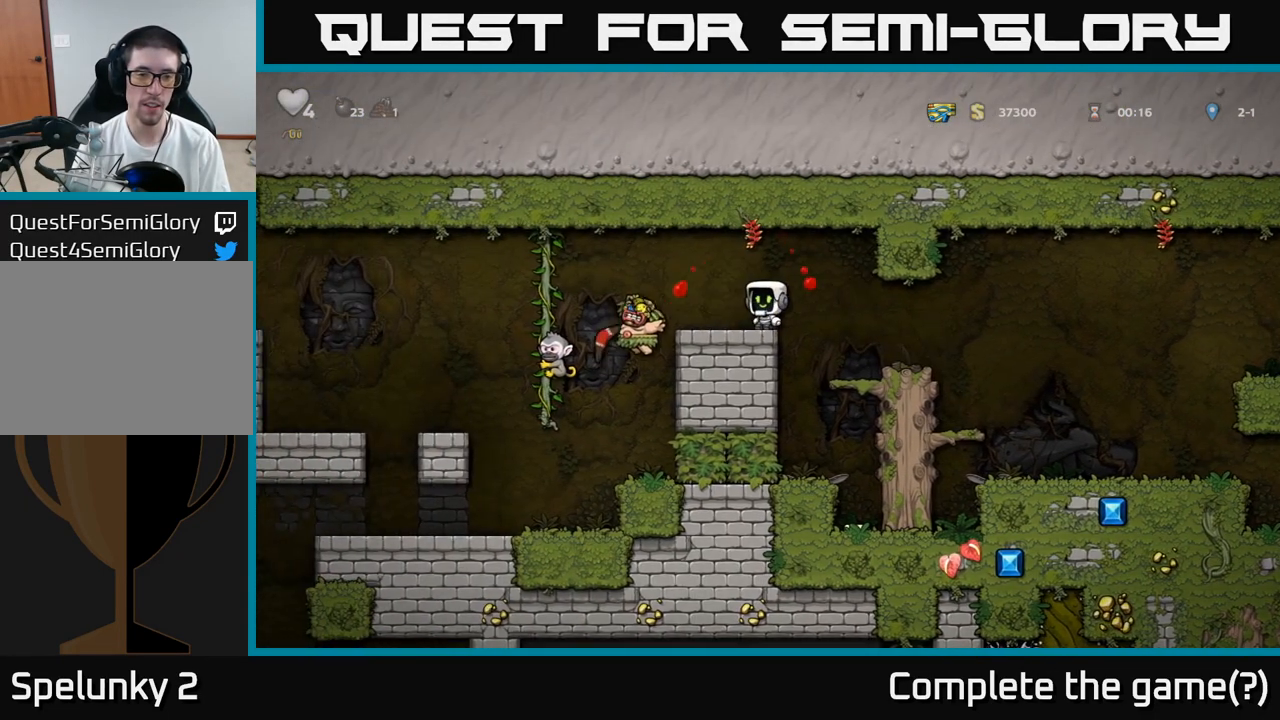
{"dt_ms": 500, "buttons": ["A"], "left_stick": "left", "events": [[417, "left_stick", "left"], [500, "A", "down"]]}
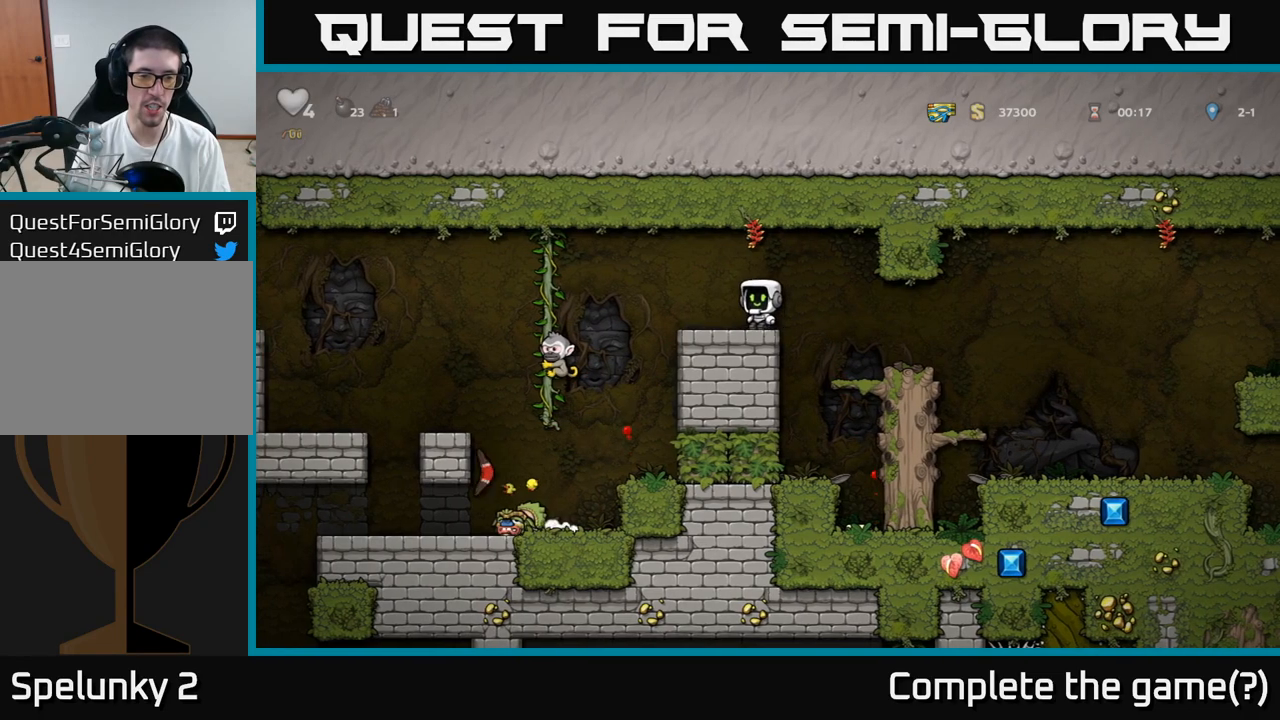
{"dt_ms": 500, "buttons": ["A"], "left_stick": "left", "events": [[133, "A", "up"], [283, "A", "down"], [300, "X", "down"], [367, "left_stick", "center"], [400, "X", "up"], [417, "left_stick", "left"], [433, "A", "up"], [483, "A", "down"]]}
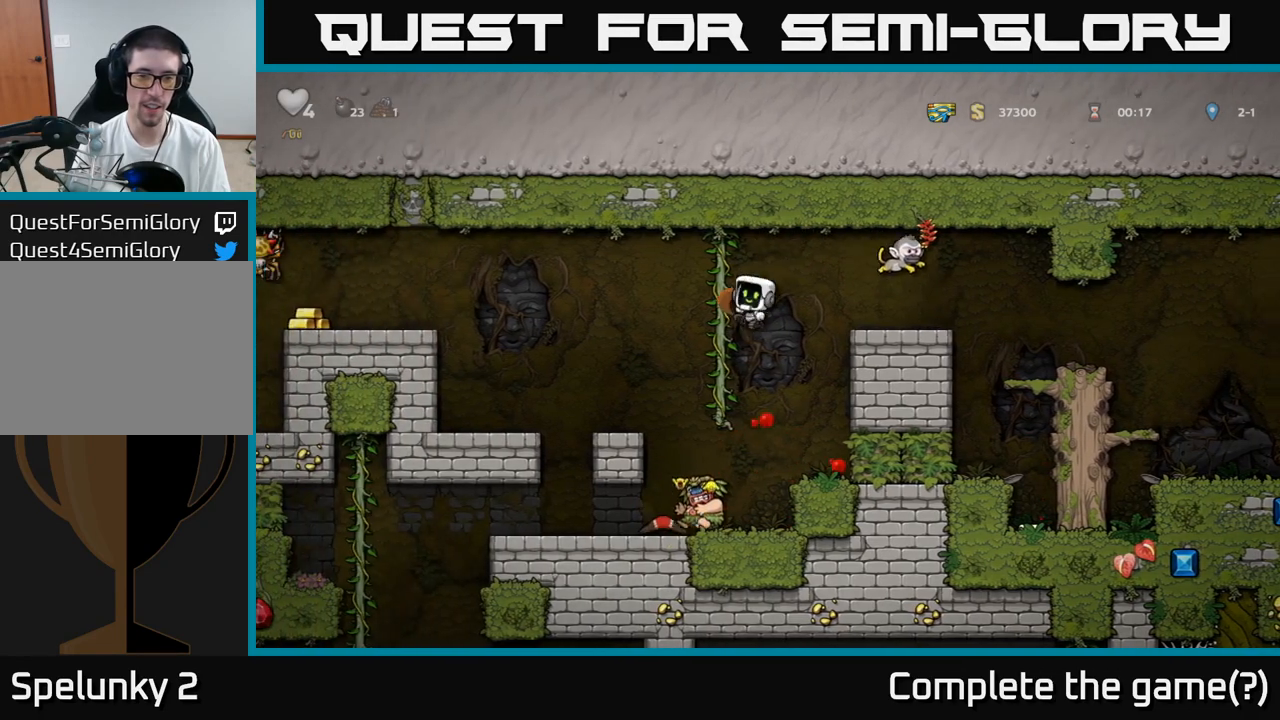
{"dt_ms": 500, "buttons": [], "left_stick": "center", "events": [[17, "X", "down"], [33, "A", "up"], [83, "X", "up"], [150, "left_stick", "center"], [200, "left_stick", "left"], [317, "left_stick", "center"]]}
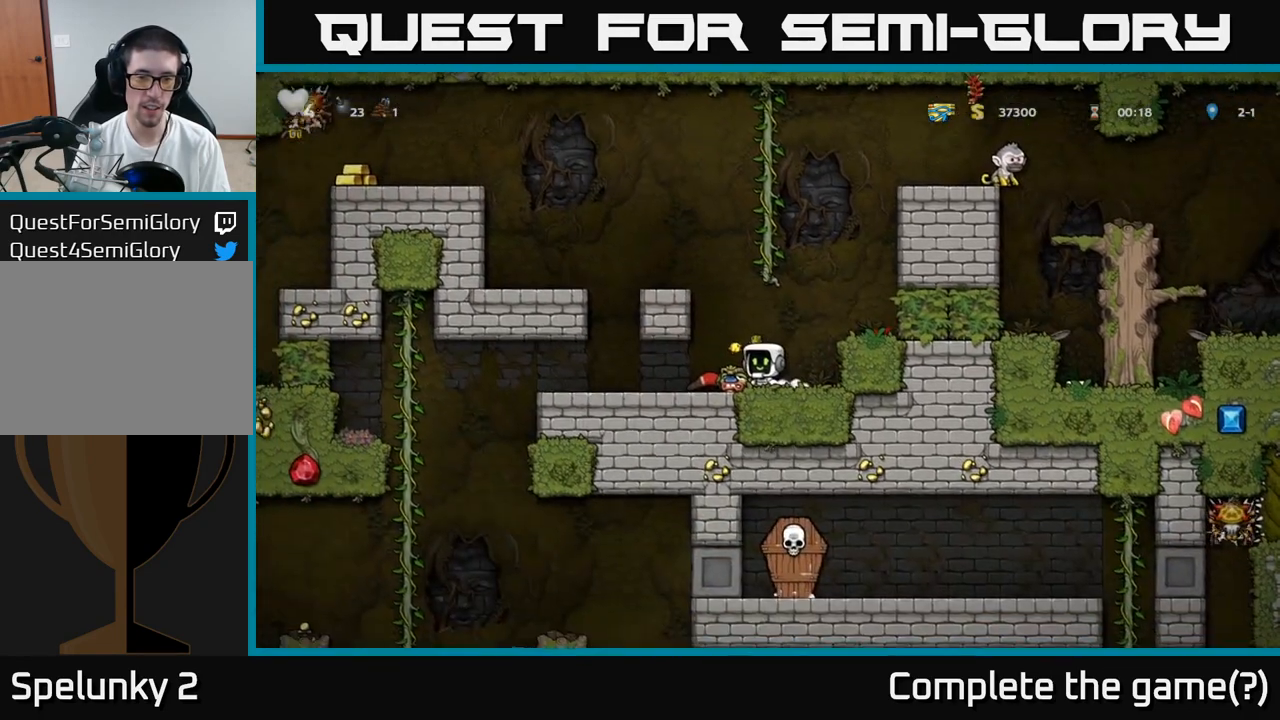
{"dt_ms": 500, "buttons": [], "left_stick": "left", "events": [[200, "left_stick", "down-left"], [233, "X", "down"], [333, "X", "up"], [383, "left_stick", "left"]]}
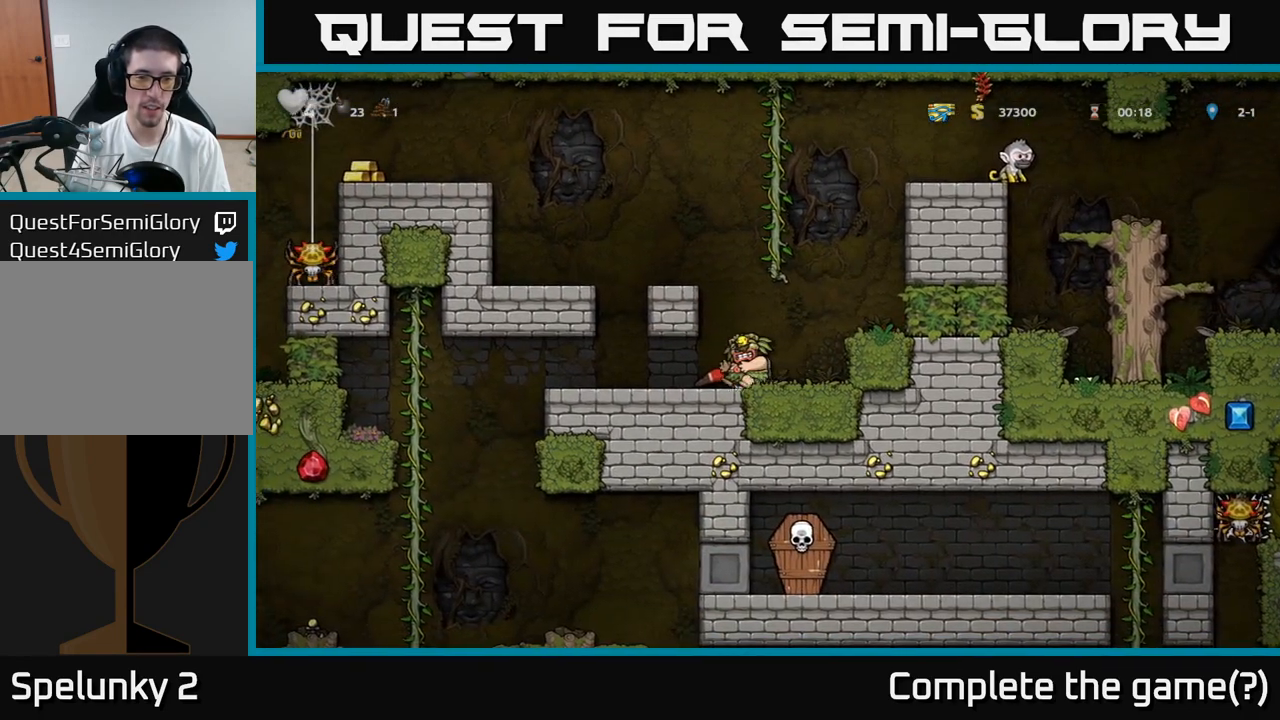
{"dt_ms": 500, "buttons": [], "left_stick": "center", "events": [[183, "X", "down"], [233, "X", "up"], [233, "left_stick", "right"], [483, "left_stick", "center"]]}
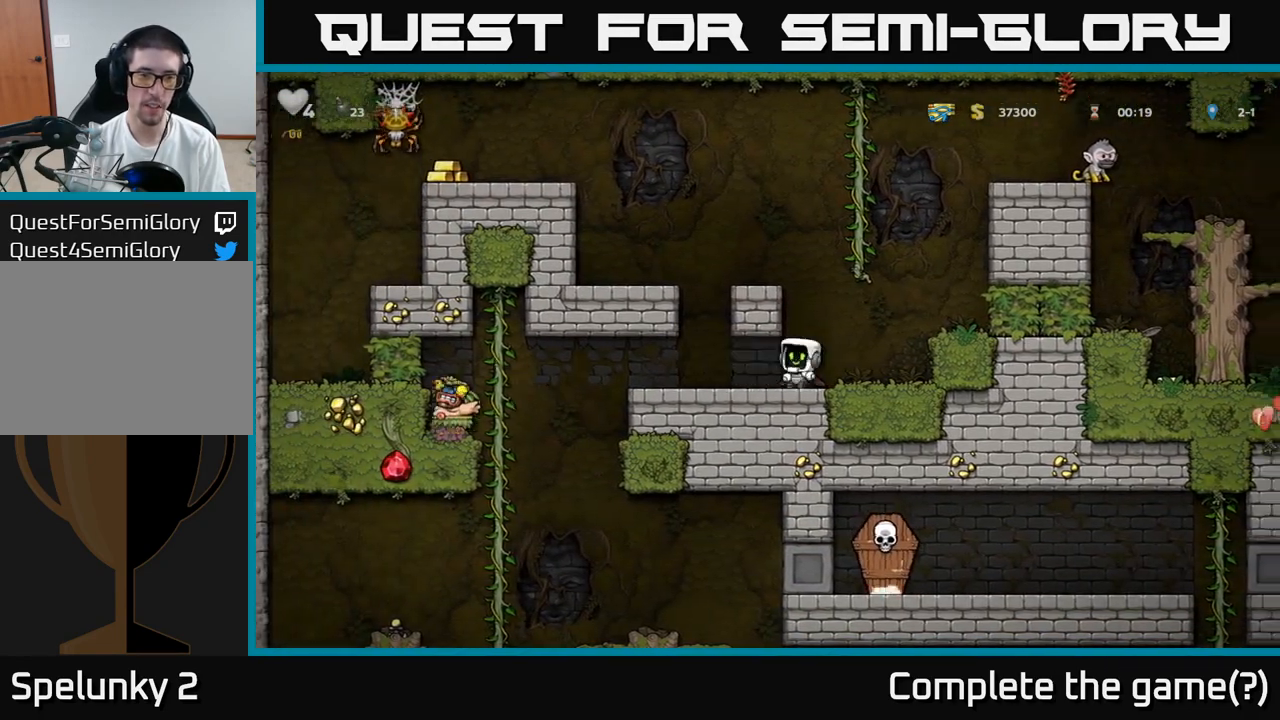
{"dt_ms": 500, "buttons": [], "left_stick": "down", "events": [[200, "left_stick", "left"], [367, "X", "down"], [383, "left_stick", "down"], [450, "X", "up"]]}
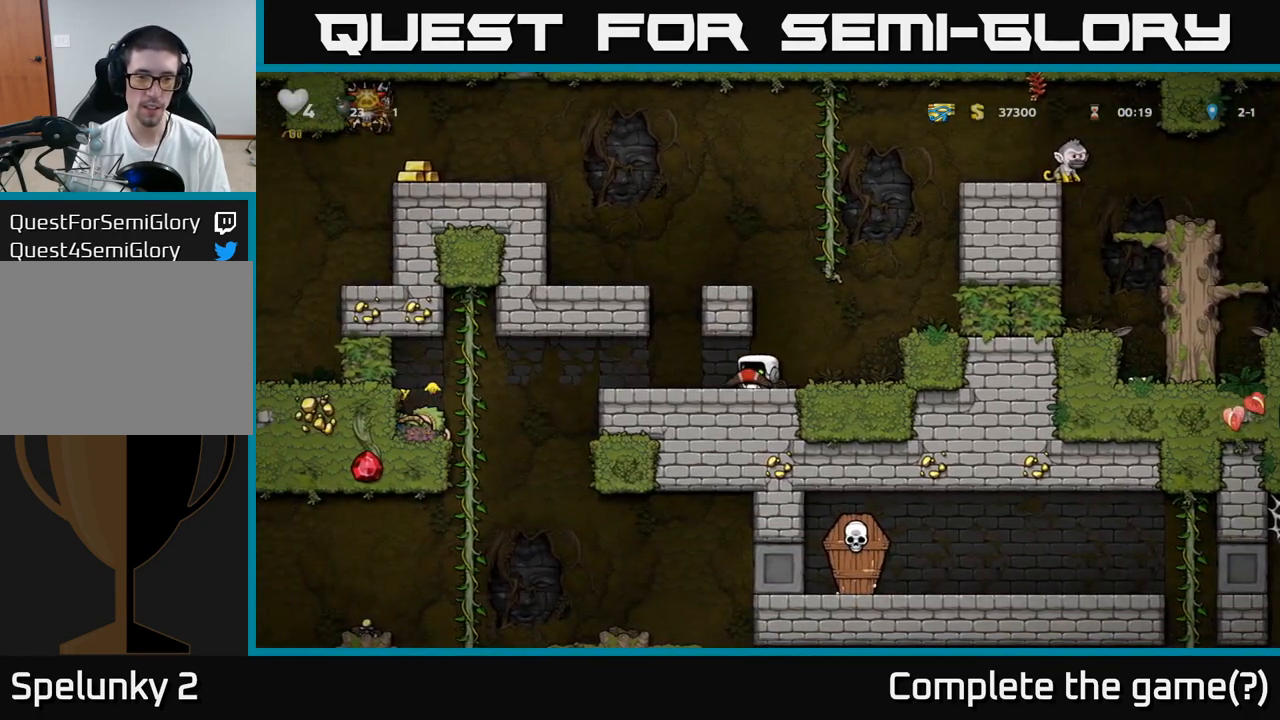
{"dt_ms": 500, "buttons": ["A"], "left_stick": "left", "events": [[33, "left_stick", "center"], [117, "left_stick", "left"], [167, "A", "down"], [333, "A", "up"], [467, "A", "down"]]}
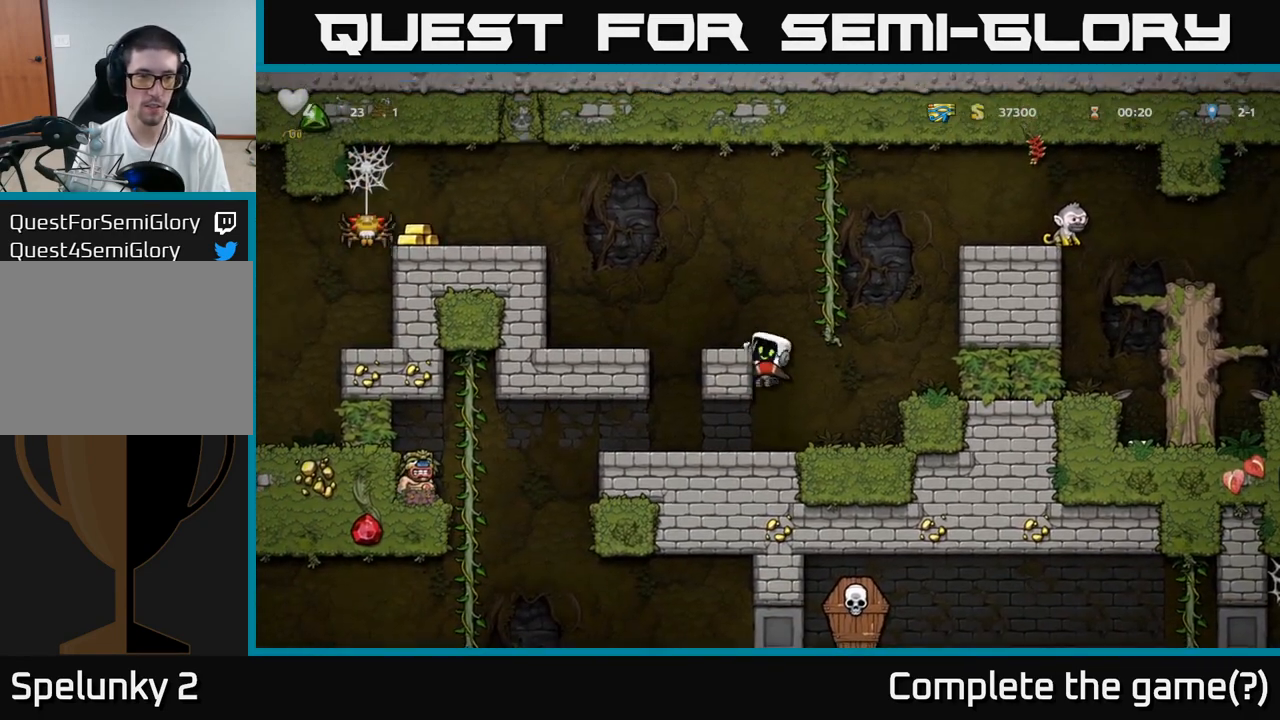
{"dt_ms": 500, "buttons": ["A"], "left_stick": "left", "events": [[67, "A", "up"], [150, "left_stick", "center"], [250, "left_stick", "left"], [367, "A", "down"]]}
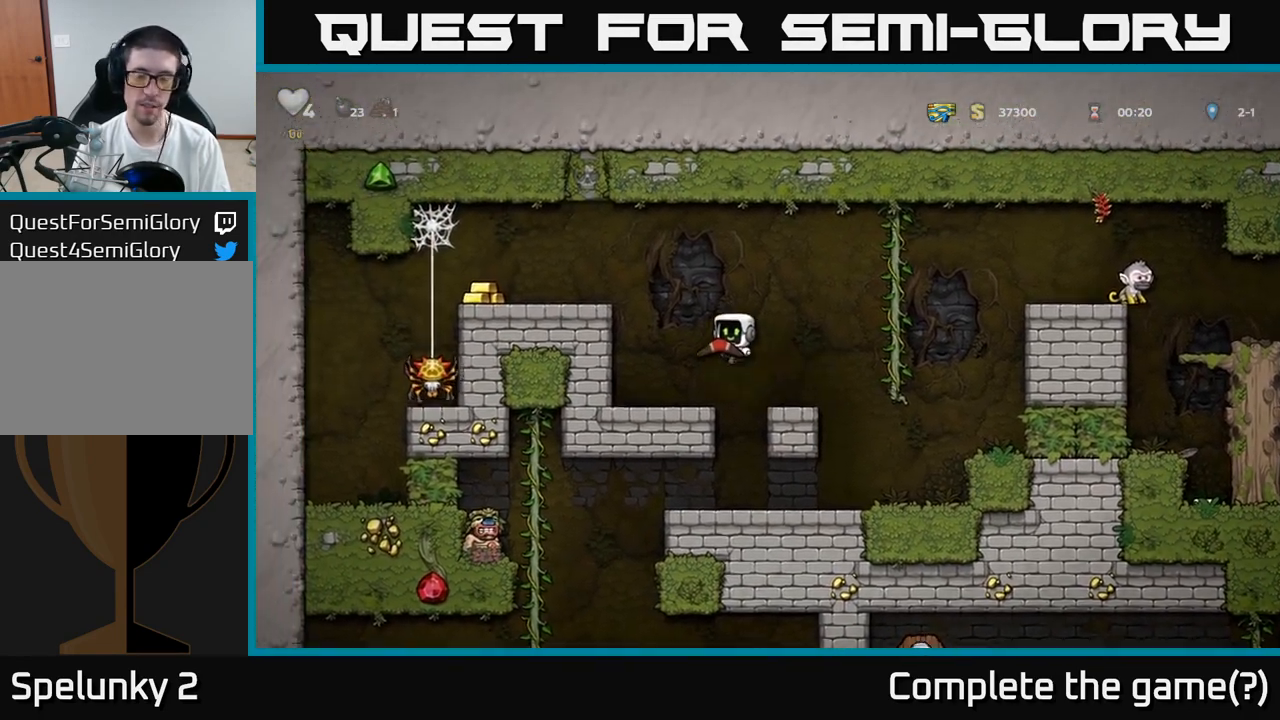
{"dt_ms": 500, "buttons": [], "left_stick": "left", "events": [[267, "A", "up"], [383, "A", "down"], [500, "A", "up"]]}
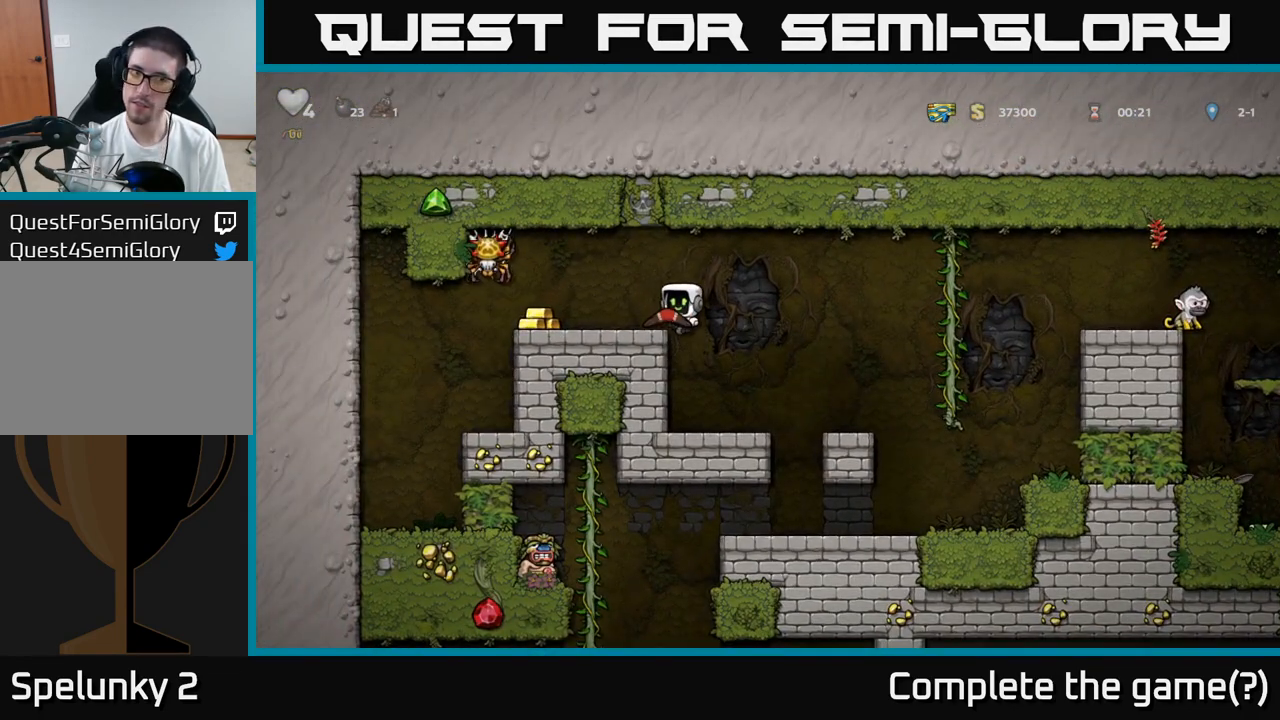
{"dt_ms": 500, "buttons": [], "left_stick": "left", "events": [[300, "left_stick", "right"], [467, "left_stick", "left"]]}
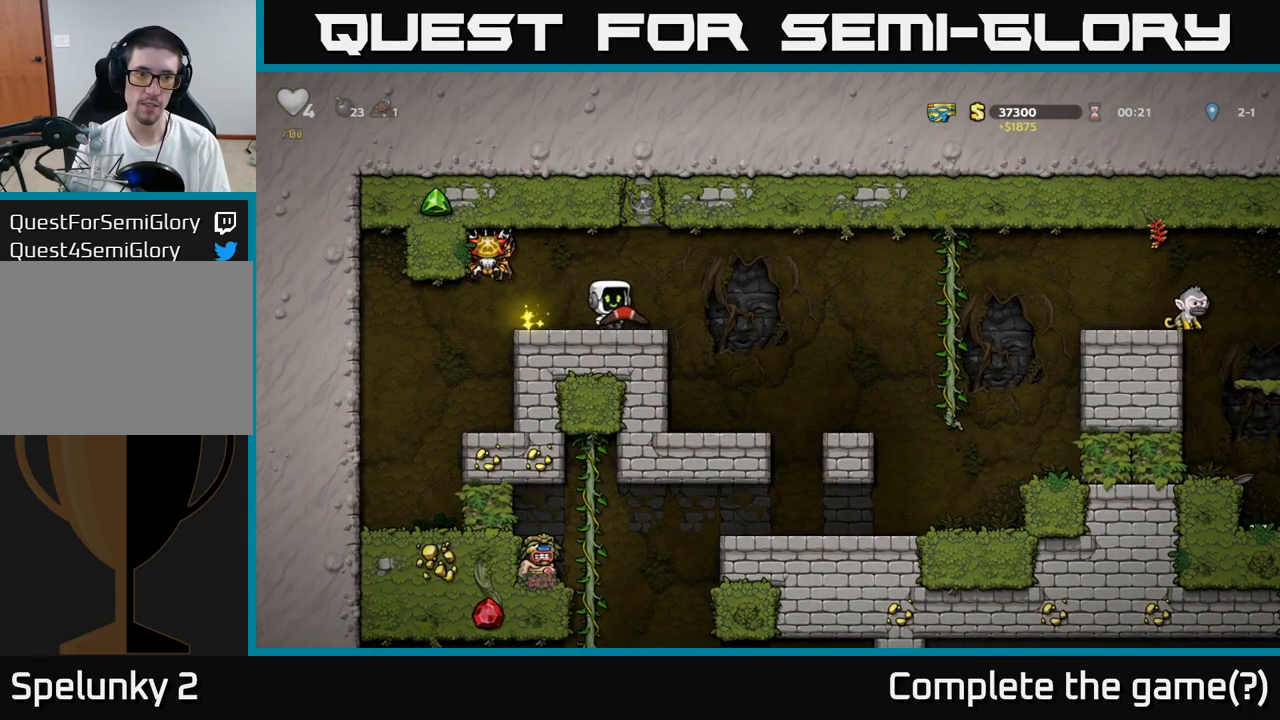
{"dt_ms": 500, "buttons": [], "left_stick": "center", "events": [[50, "A", "down"], [117, "left_stick", "center"], [150, "X", "down"], [200, "A", "up"], [250, "X", "up"]]}
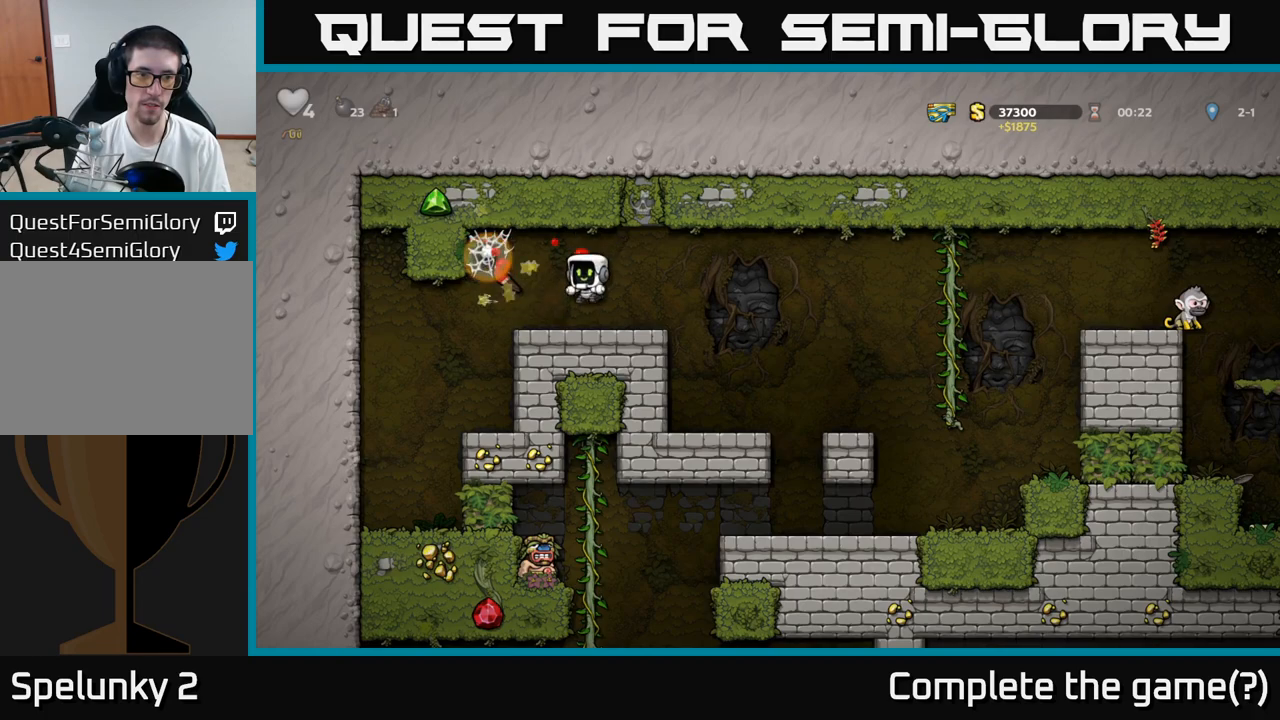
{"dt_ms": 500, "buttons": ["X"], "left_stick": "up-left", "events": [[150, "left_stick", "left"], [300, "A", "down"], [433, "X", "down"], [500, "A", "up"], [500, "left_stick", "up-left"]]}
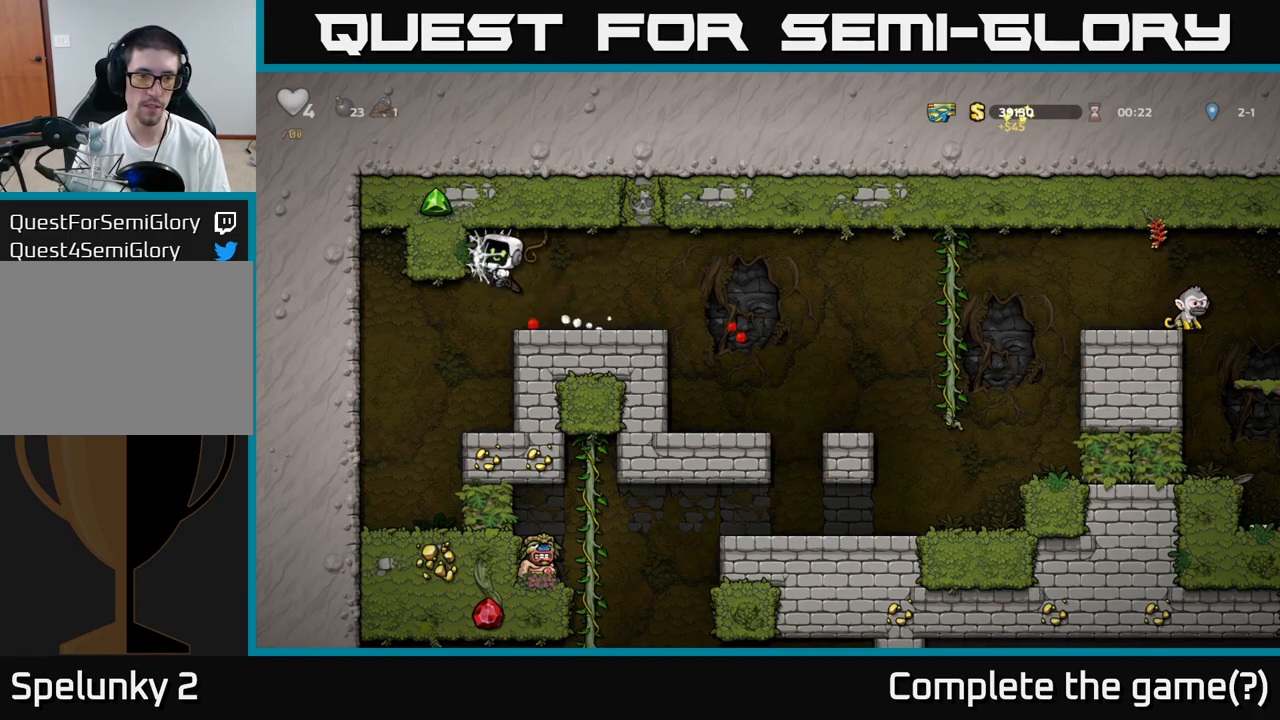
{"dt_ms": 500, "buttons": [], "left_stick": "up-left", "events": [[17, "X", "up"], [133, "A", "down"], [133, "left_stick", "left"], [233, "A", "up"], [283, "left_stick", "up"], [317, "A", "down"], [383, "left_stick", "up-left"], [450, "A", "up"]]}
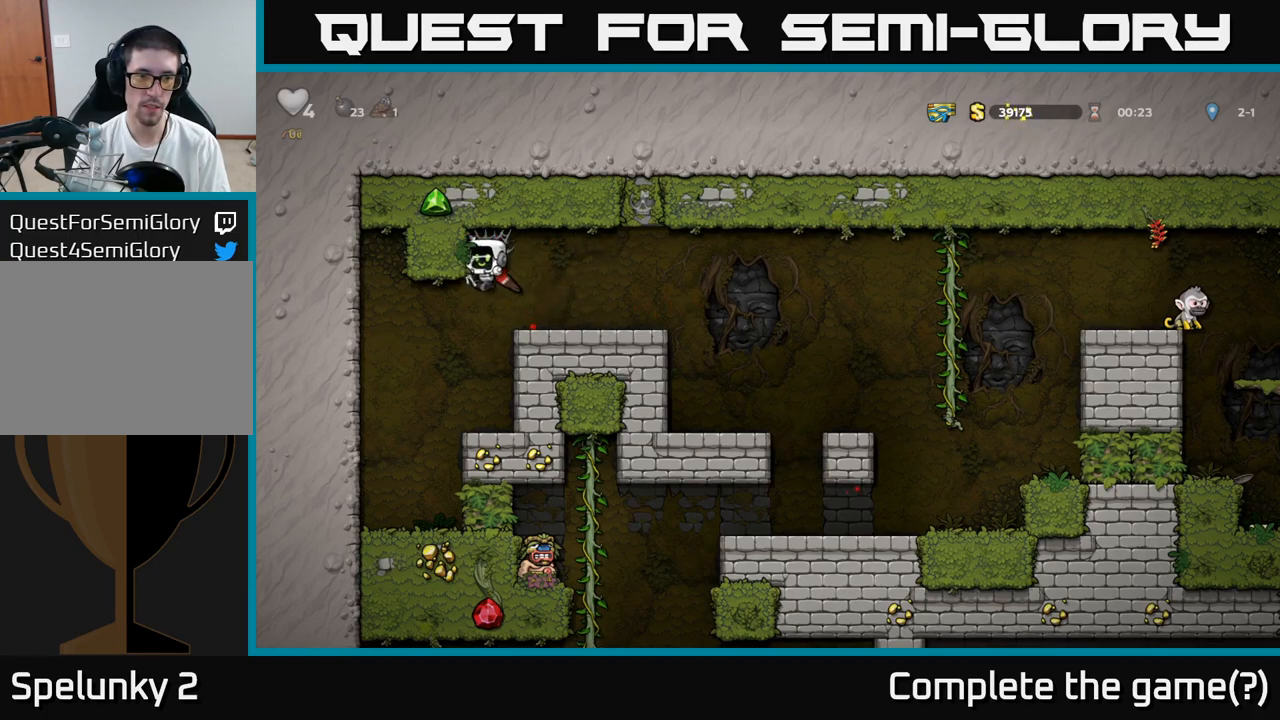
{"dt_ms": 500, "buttons": [], "left_stick": "up-left", "events": [[17, "A", "down"], [33, "left_stick", "center"], [133, "left_stick", "up"], [167, "A", "up"], [233, "A", "down"], [233, "left_stick", "up-left"], [333, "A", "up"], [400, "A", "down"], [500, "A", "up"]]}
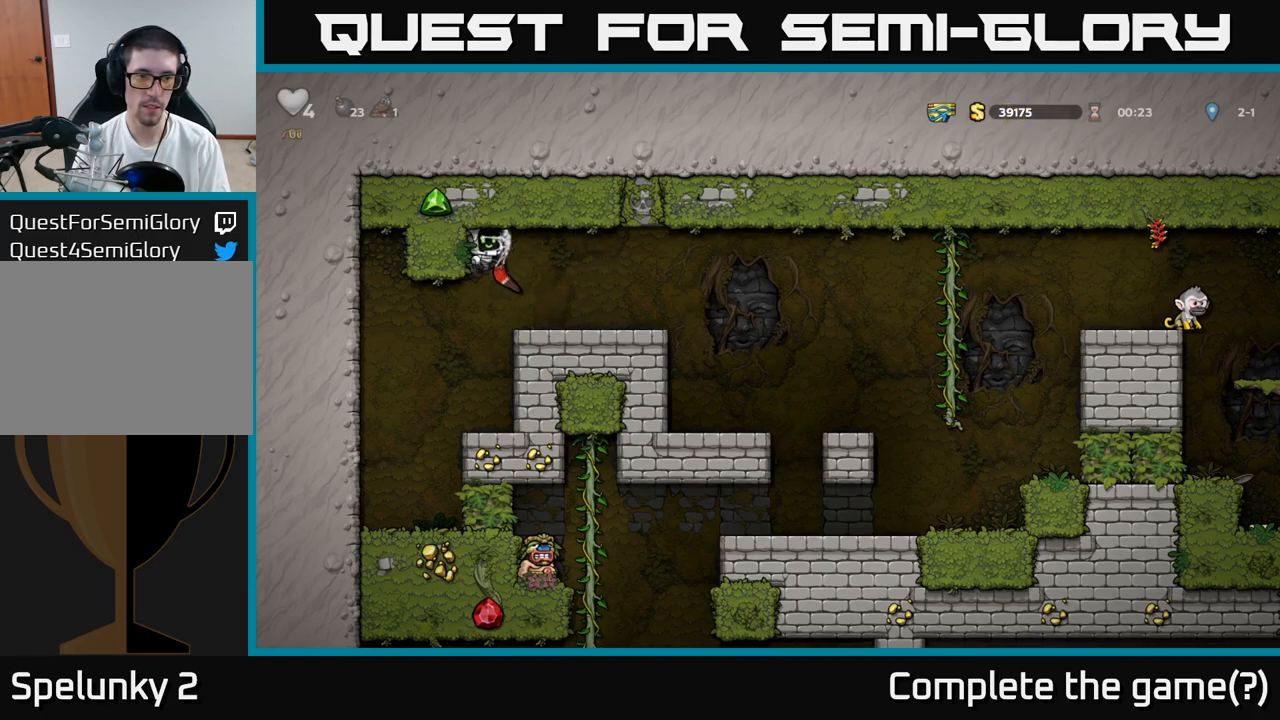
{"dt_ms": 1000, "buttons": [], "left_stick": "left"}
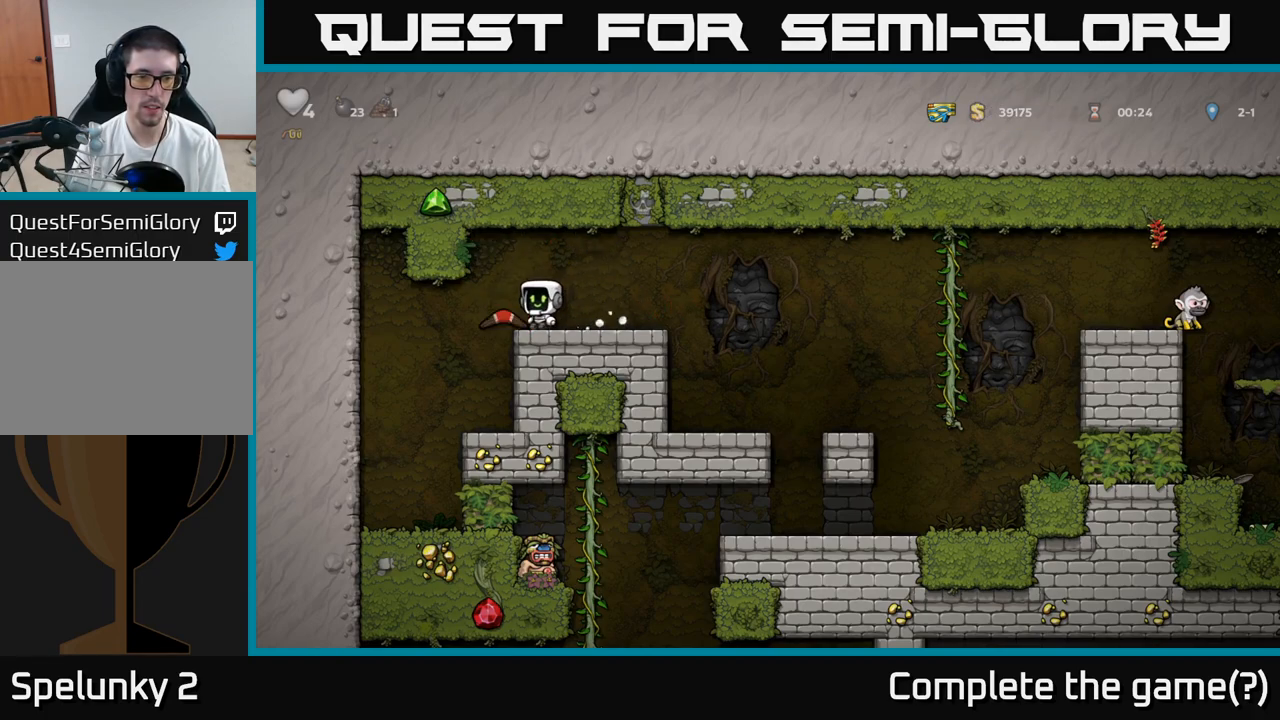
{"dt_ms": 1000, "buttons": [], "left_stick": "right"}
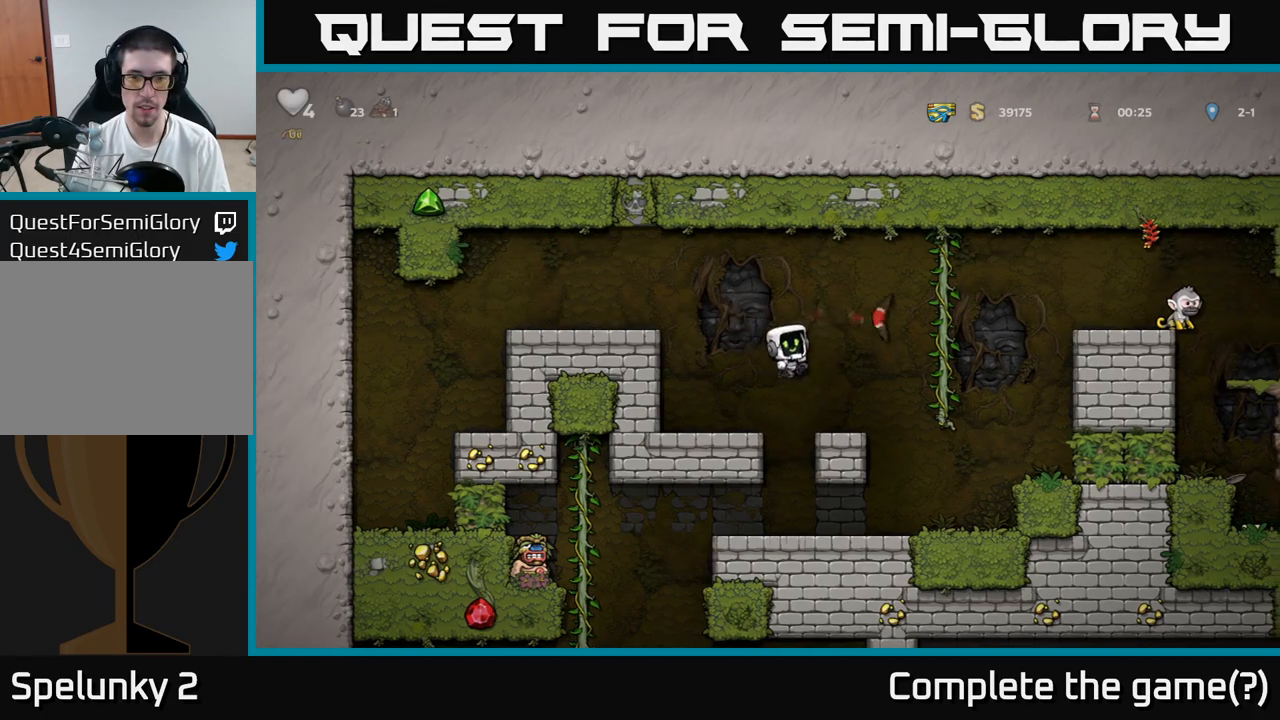
{"dt_ms": 500, "buttons": [], "left_stick": "up-left", "events": [[200, "A", "down"], [383, "left_stick", "up"], [433, "left_stick", "up-left"], [467, "A", "up"]]}
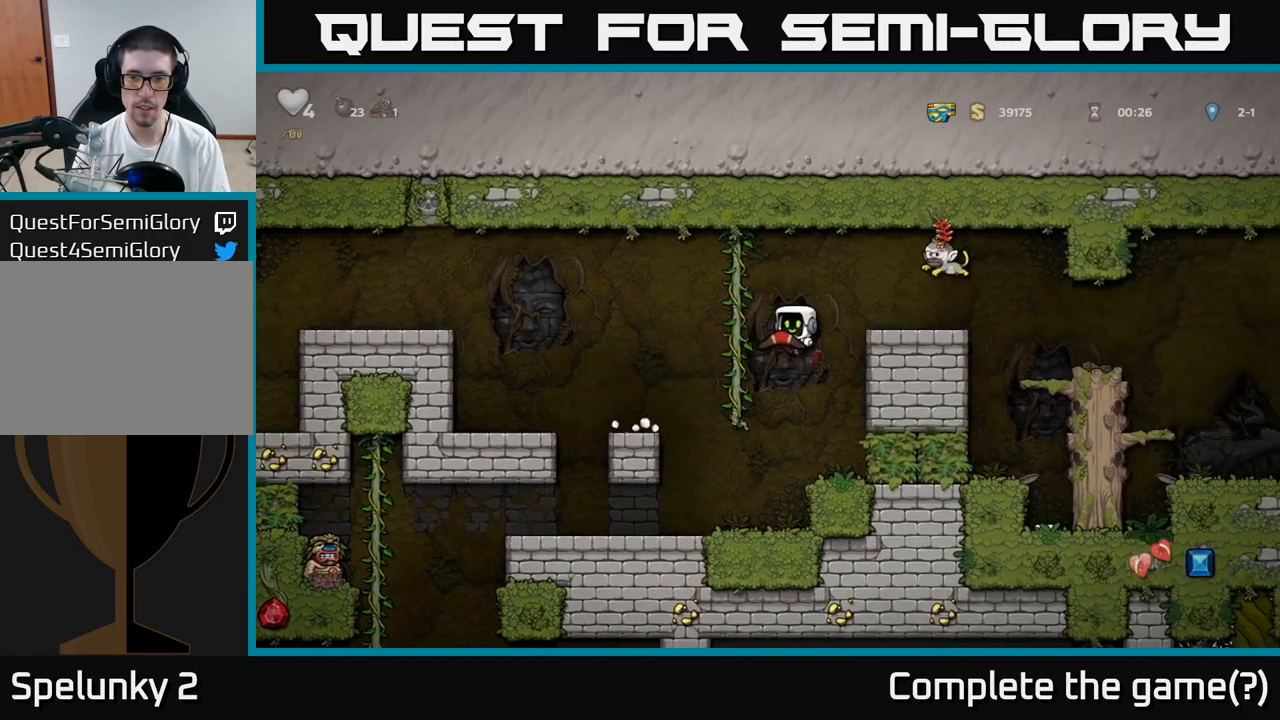
{"dt_ms": 500, "buttons": [], "left_stick": "center", "events": [[33, "A", "down"], [50, "A", "up"], [183, "A", "down"], [400, "A", "up"], [483, "left_stick", "center"]]}
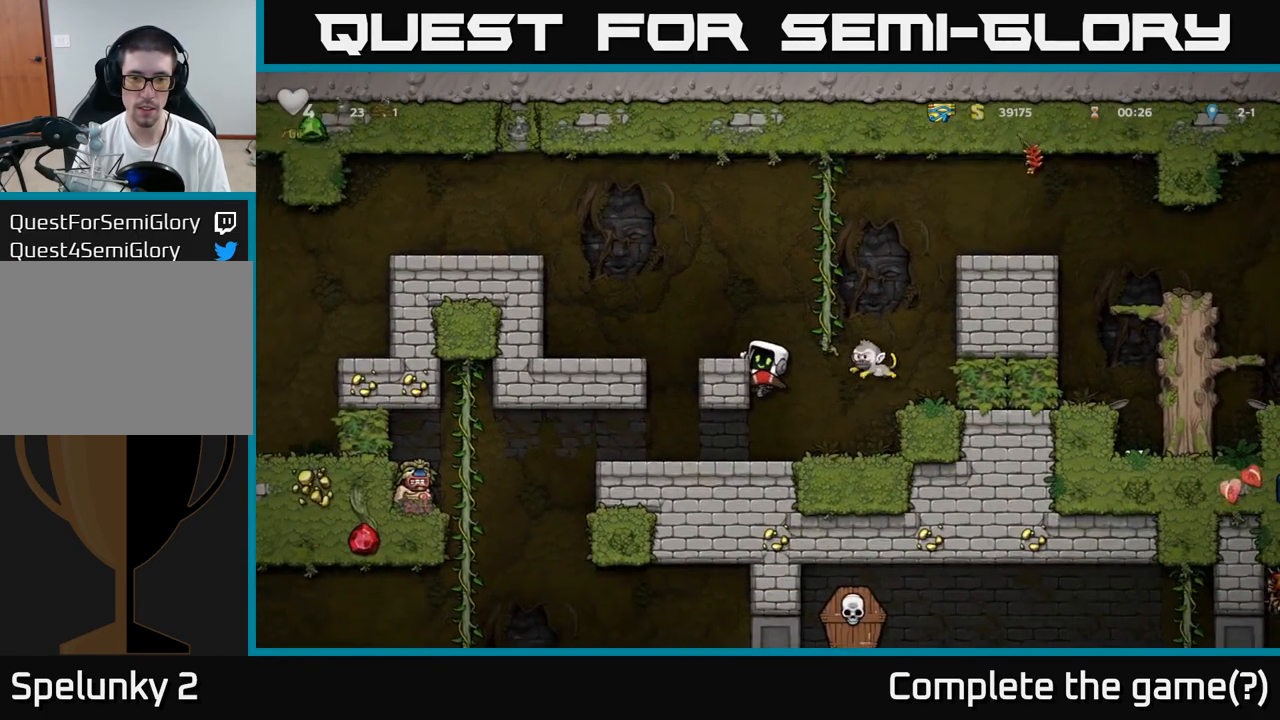
{"dt_ms": 500, "buttons": [], "left_stick": "center", "events": [[283, "A", "down"], [317, "left_stick", "right"], [350, "A", "up"], [450, "left_stick", "center"]]}
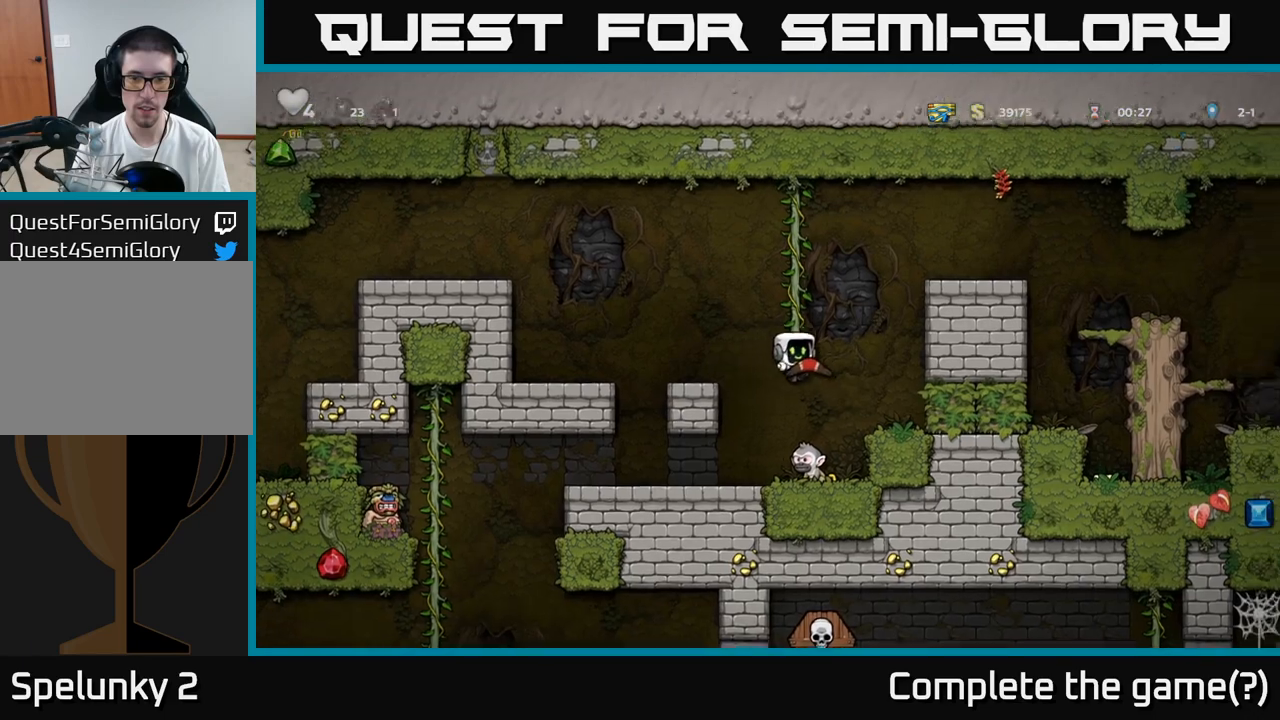
{"dt_ms": 500, "buttons": [], "left_stick": "center", "events": []}
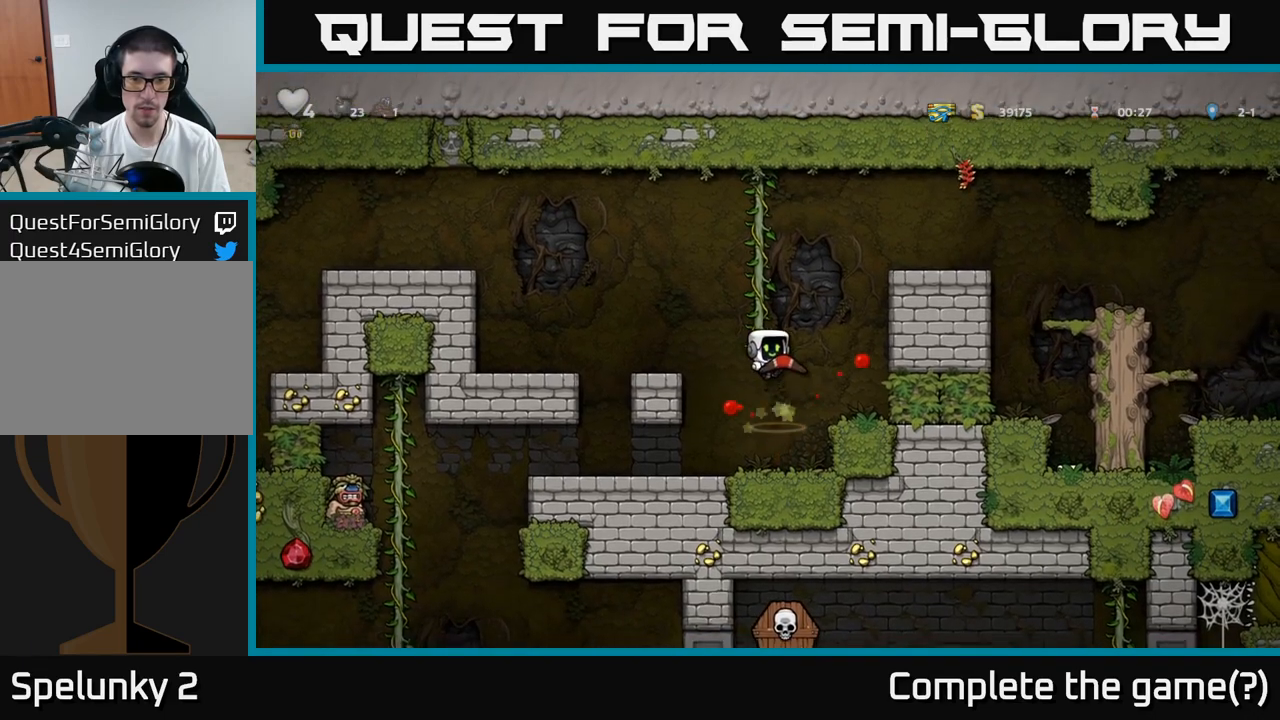
{"dt_ms": 500, "buttons": [], "left_stick": "left", "events": [[283, "left_stick", "left"]]}
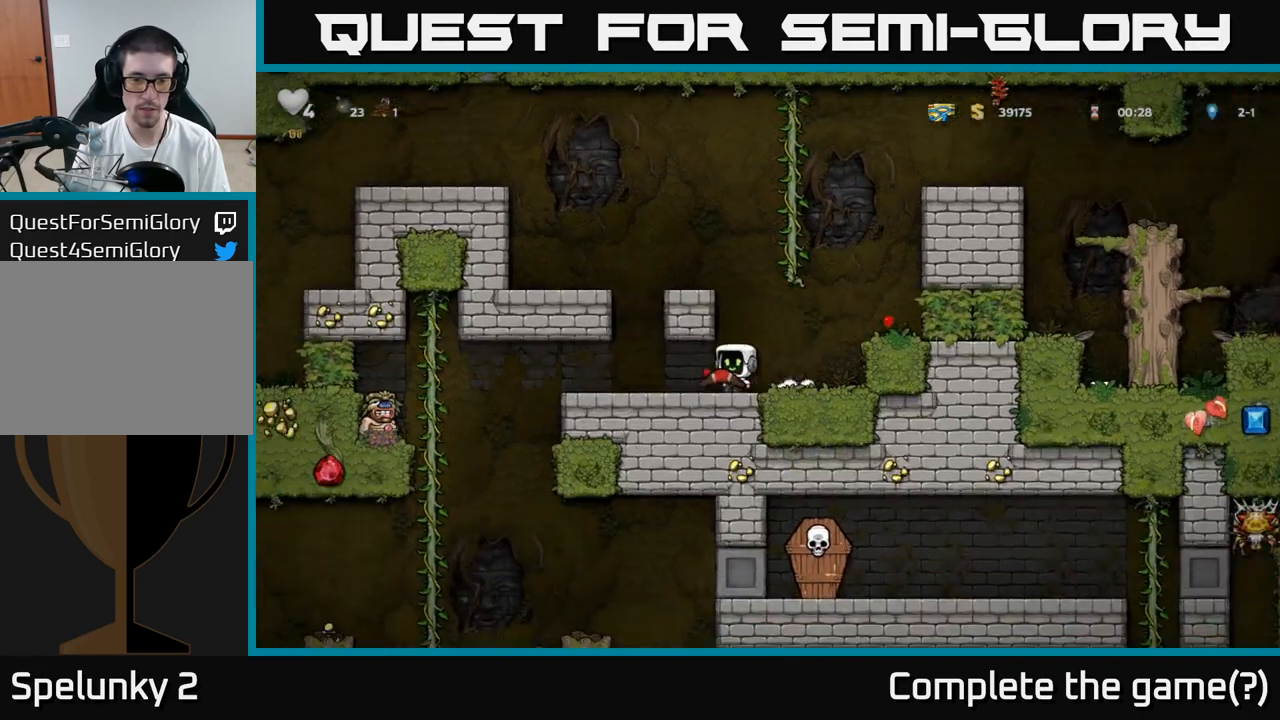
{"dt_ms": 500, "buttons": [], "left_stick": "up-left", "events": [[433, "left_stick", "up-left"]]}
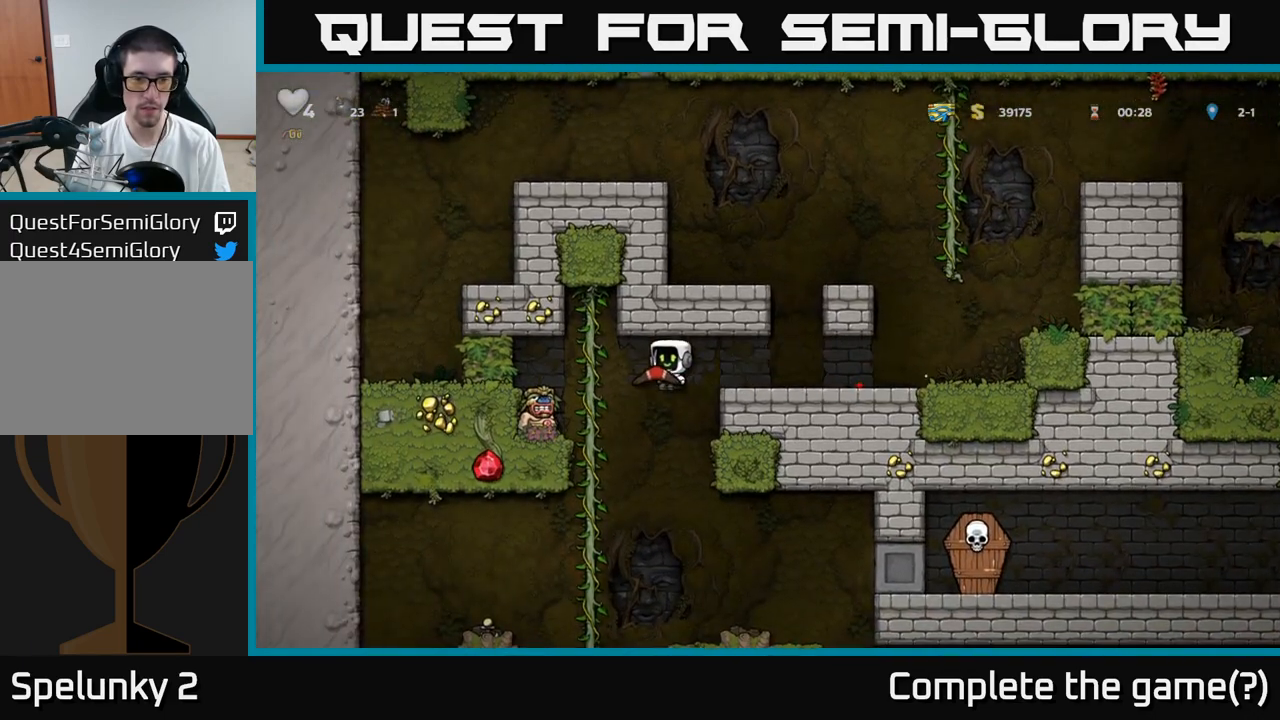
{"dt_ms": 500, "buttons": [], "left_stick": "center", "events": [[183, "left_stick", "up"], [483, "left_stick", "center"]]}
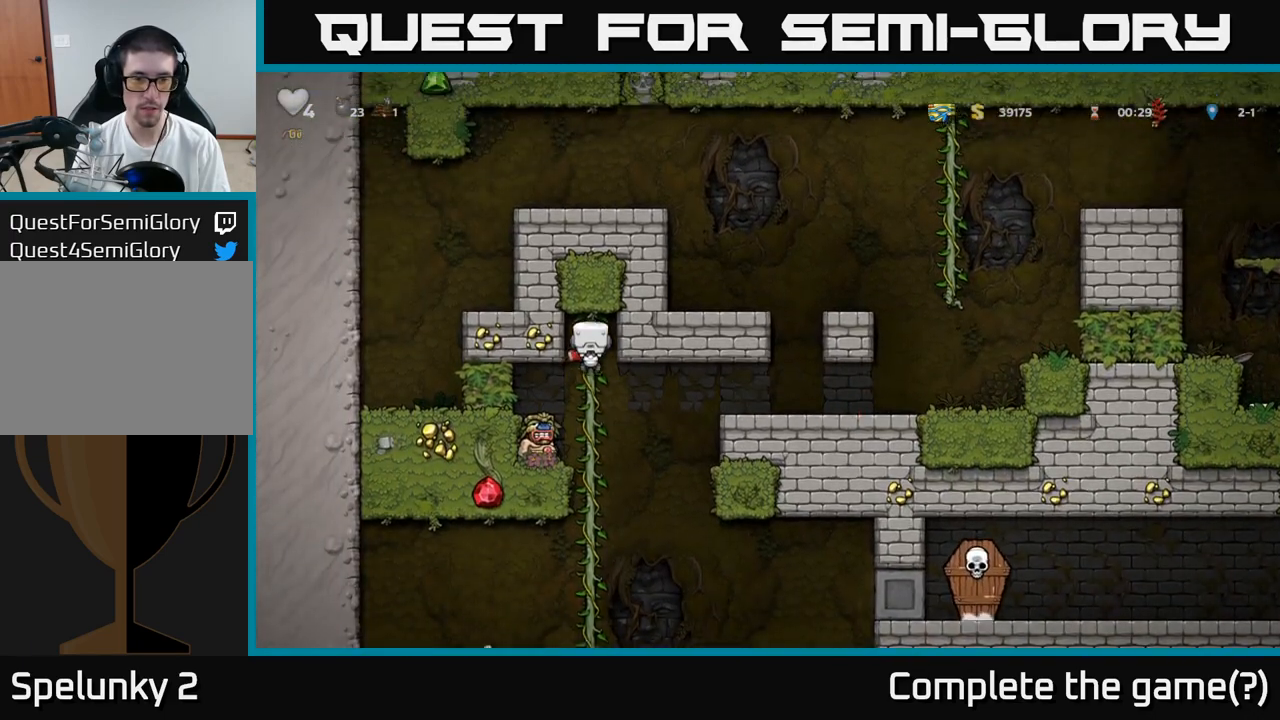
{"dt_ms": 500, "buttons": [], "left_stick": "center"}
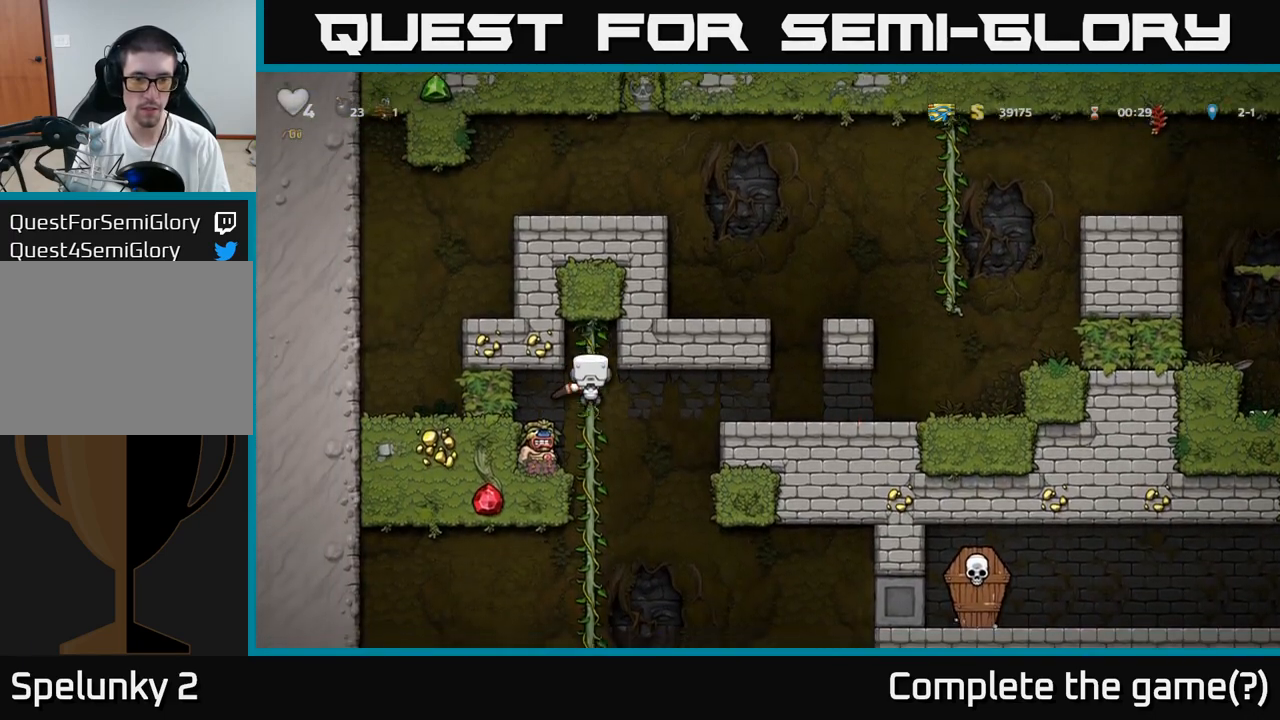
{"dt_ms": 500, "buttons": [], "left_stick": "center", "events": [[300, "left_stick", "down-left"], [417, "left_stick", "center"]]}
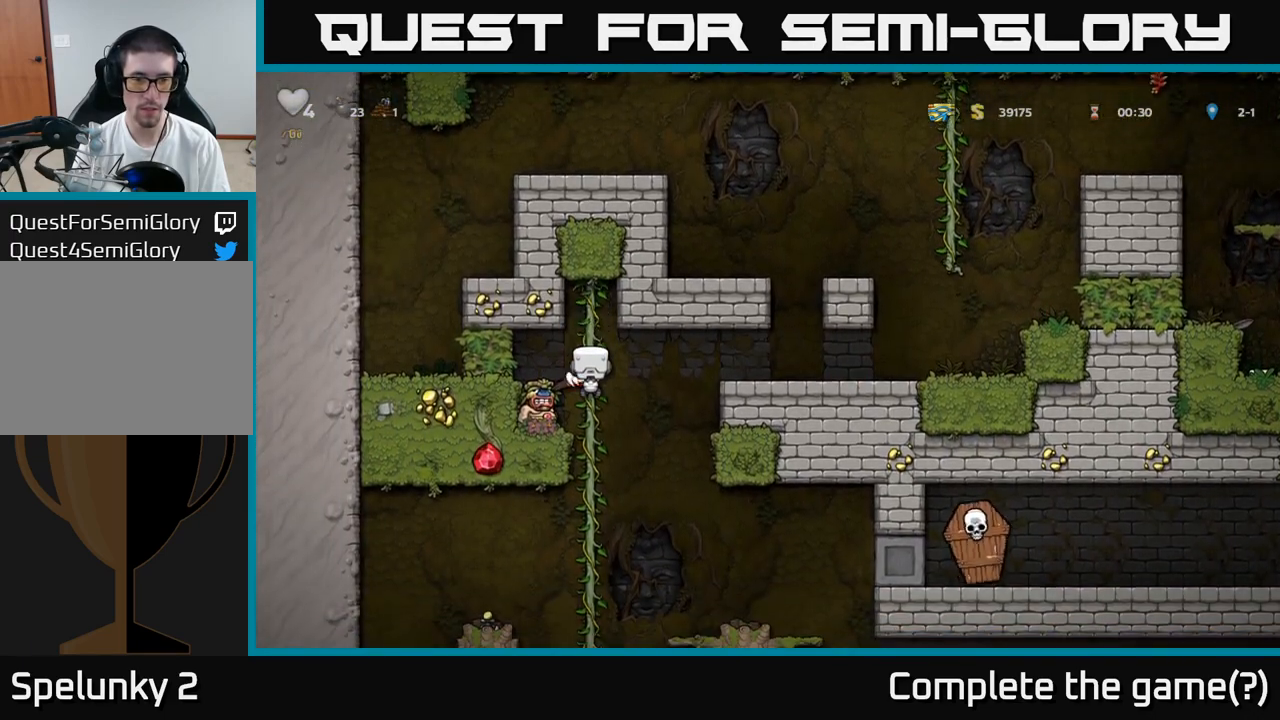
{"dt_ms": 500, "buttons": [], "left_stick": "center", "events": [[167, "left_stick", "left"], [200, "A", "down"], [250, "A", "up"], [500, "left_stick", "center"]]}